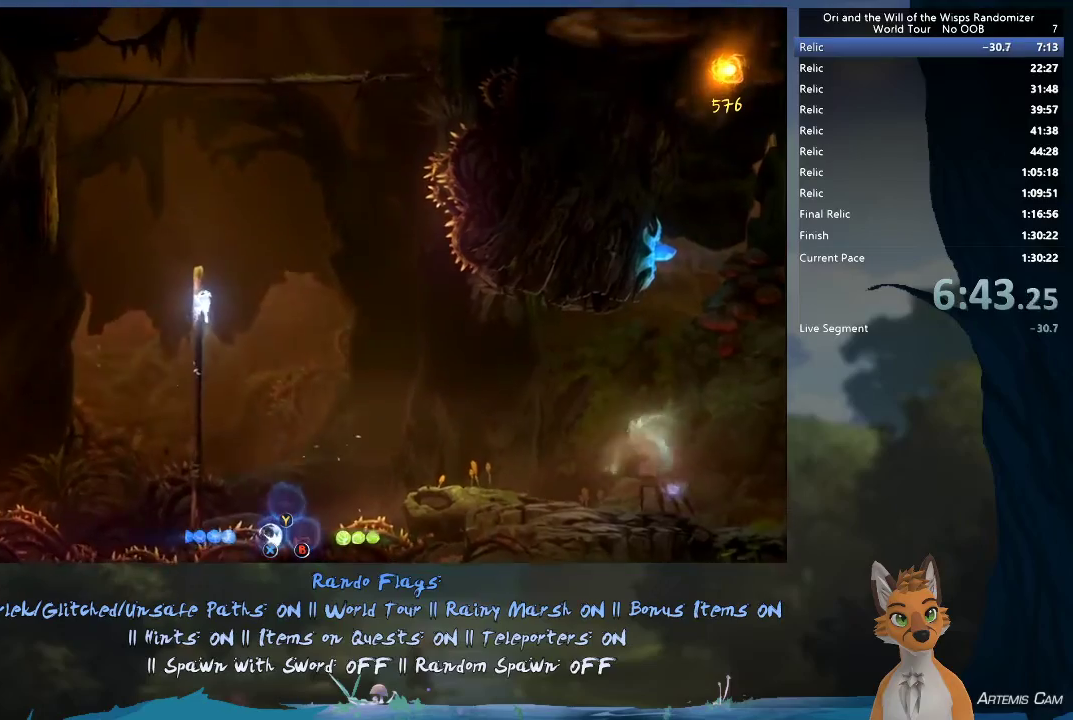
Gameplay with a controller (Xbox layout); each line is a JSON object with the inputs held at the frame after it (dt_ms = milliseconds from this image to that frame). "events" lists button and stick changes between this image and that frame as [ms after this image, input, new state], when the widget could be followed in between. This overlay highlights the sticks when they move; stick clicks (L3 R3) are not distinguishable. Not read: L3 R3.
{"dt_ms": 300, "buttons": ["A"], "left_stick": "up-left", "right_stick": "center", "events": [[167, "left_stick", "up-left"], [217, "A", "down"]]}
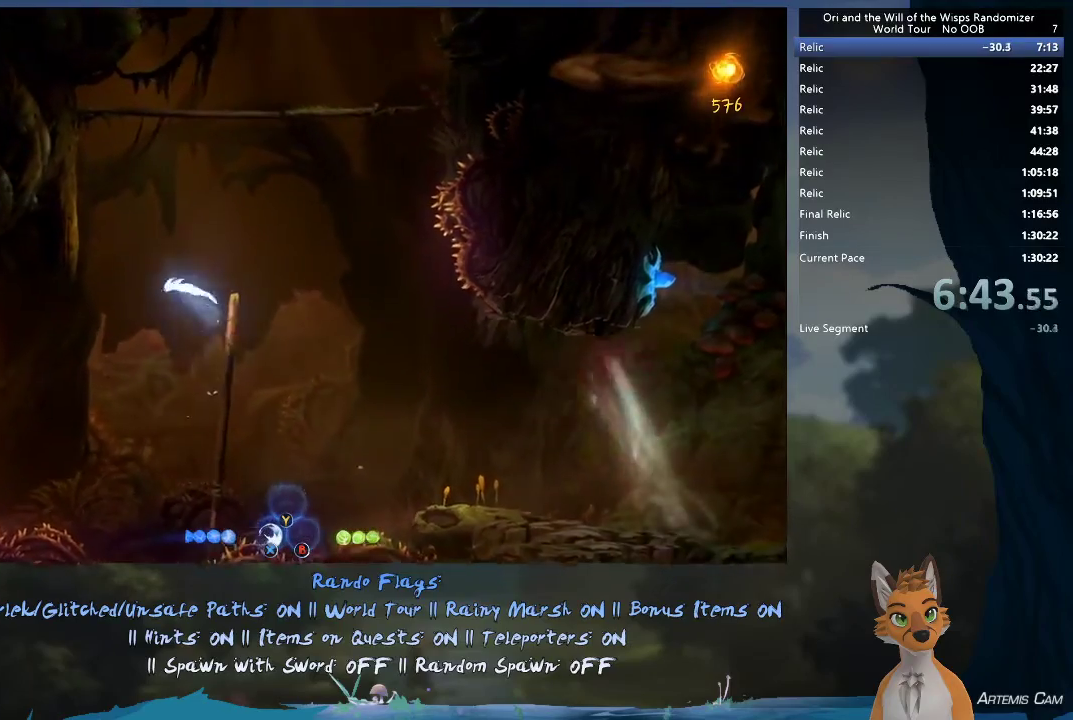
{"dt_ms": 900, "buttons": [], "left_stick": "left", "right_stick": "center", "events": [[17, "left_stick", "left"], [433, "A", "up"], [533, "A", "down"], [883, "A", "up"]]}
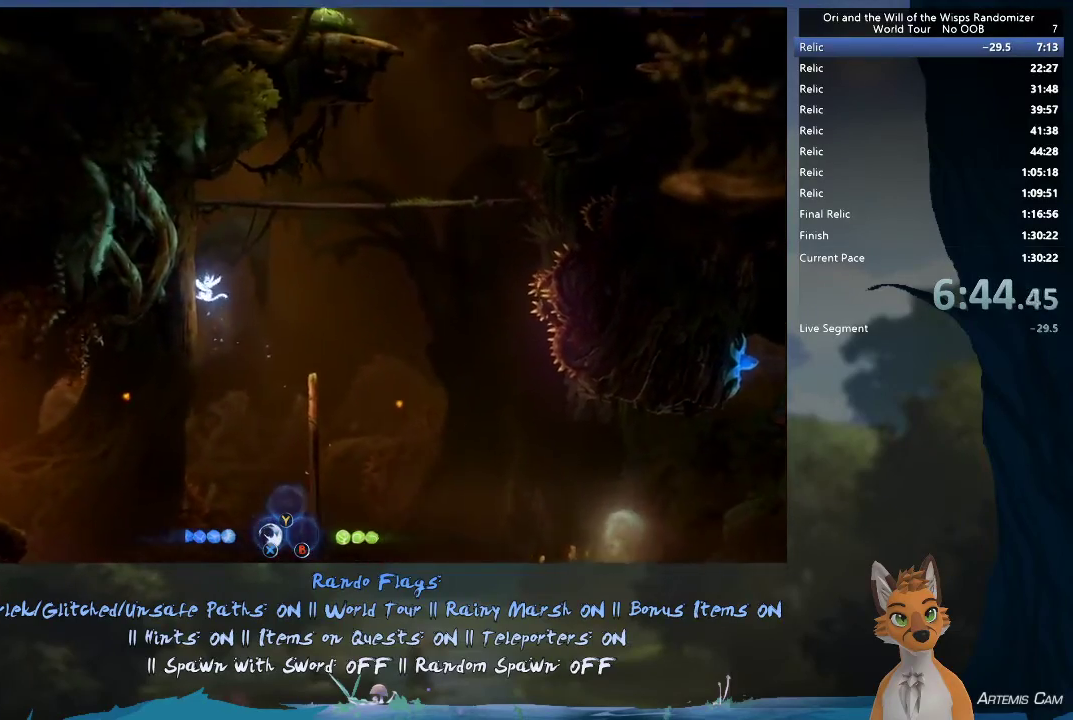
{"dt_ms": 500, "buttons": ["A"], "left_stick": "right", "right_stick": "center", "events": [[83, "A", "down"], [250, "A", "up"], [450, "A", "down"], [450, "left_stick", "right"]]}
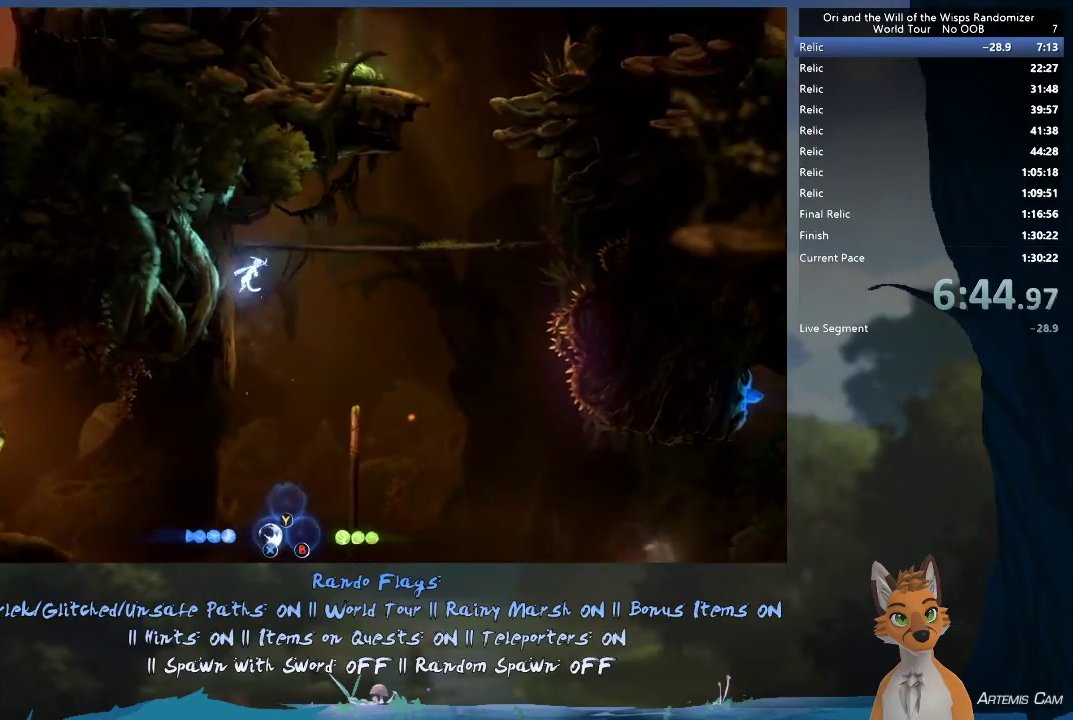
{"dt_ms": 400, "buttons": ["A"], "left_stick": "right", "right_stick": "center", "events": [[267, "A", "up"], [400, "A", "down"]]}
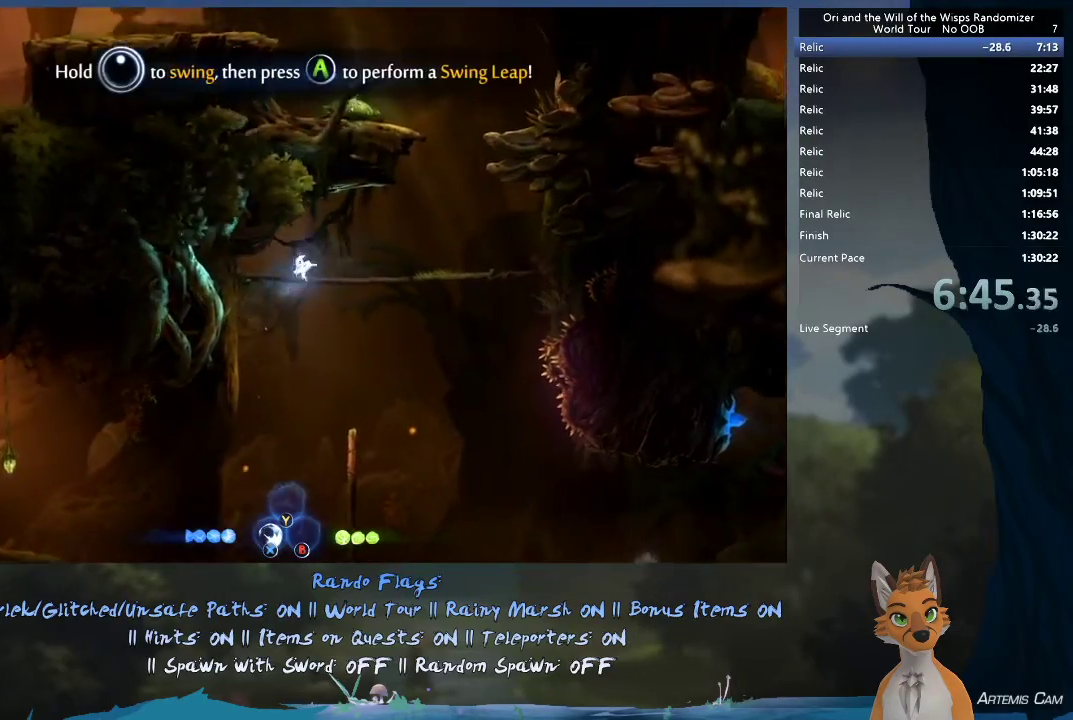
{"dt_ms": 400, "buttons": ["A"], "left_stick": "right", "right_stick": "center", "events": []}
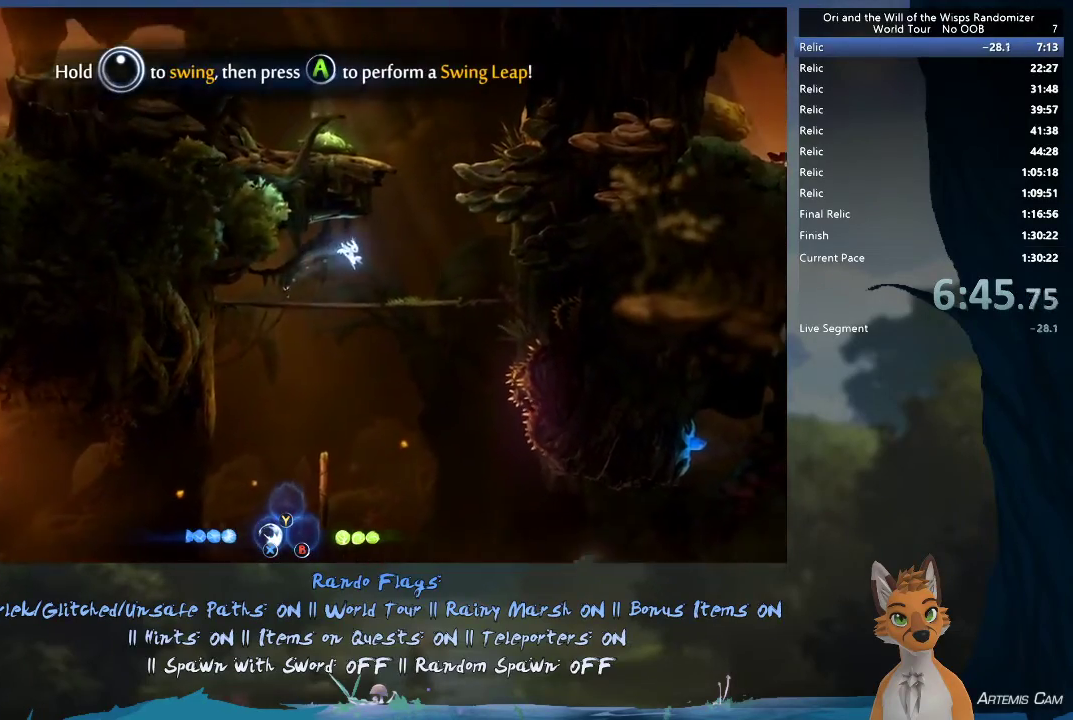
{"dt_ms": 400, "buttons": [], "left_stick": "up", "right_stick": "center", "events": [[17, "A", "up"], [217, "left_stick", "center"], [350, "left_stick", "up"]]}
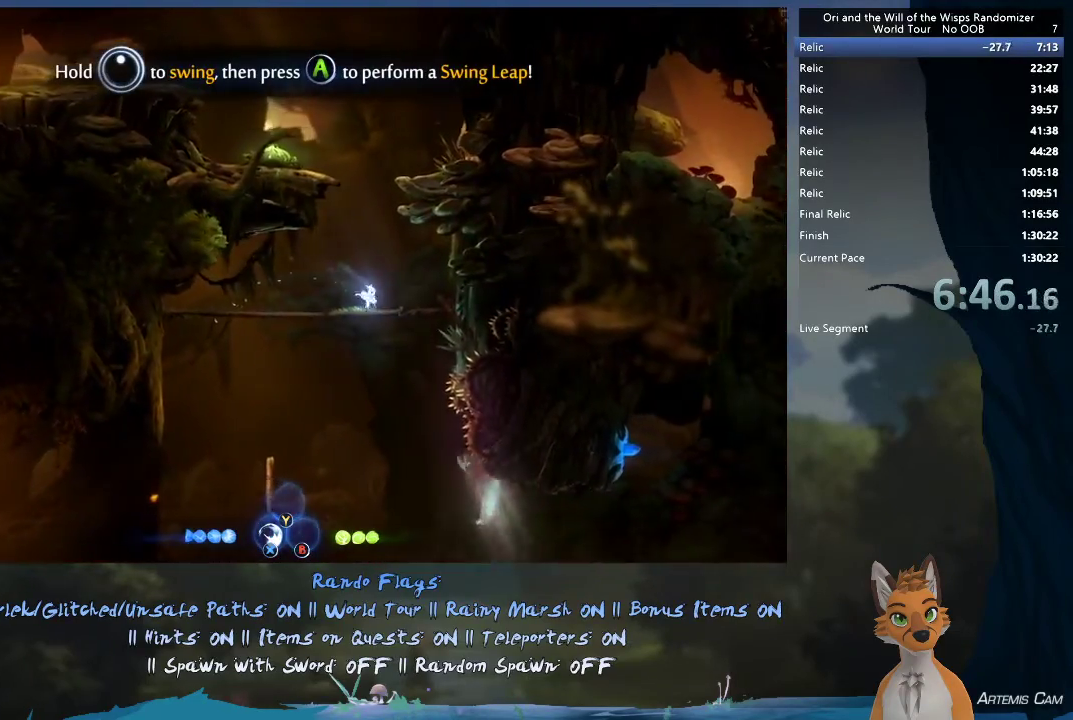
{"dt_ms": 600, "buttons": [], "left_stick": "up", "right_stick": "center", "events": []}
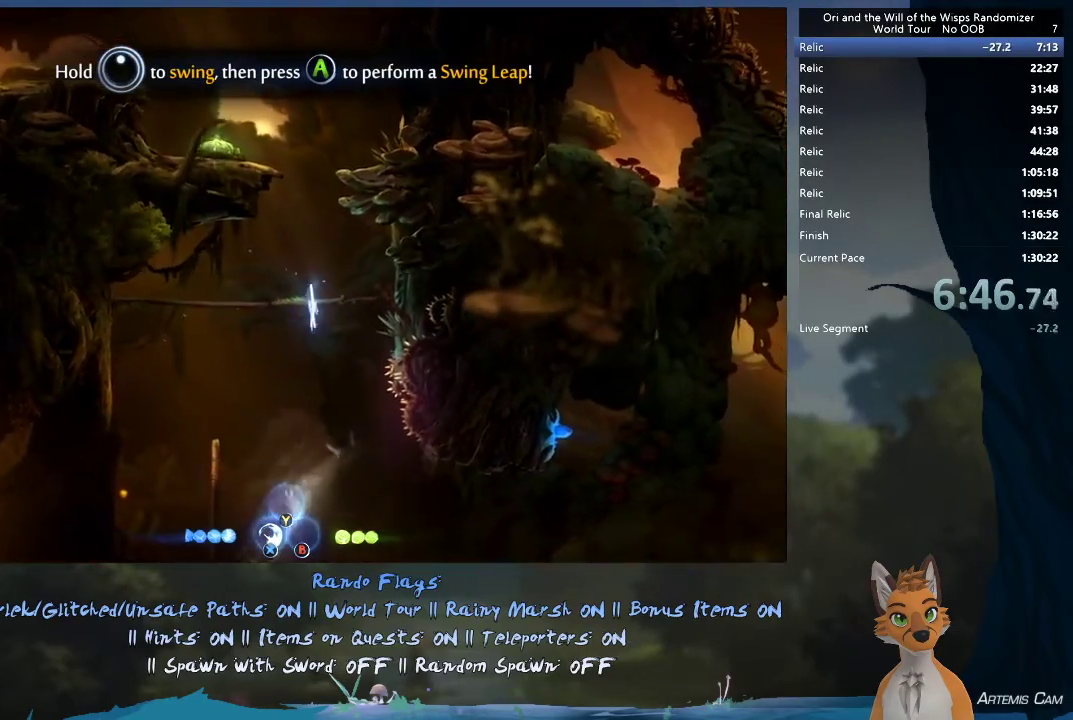
{"dt_ms": 700, "buttons": ["A"], "left_stick": "up-left", "right_stick": "center", "events": [[583, "A", "down"], [650, "left_stick", "up-left"]]}
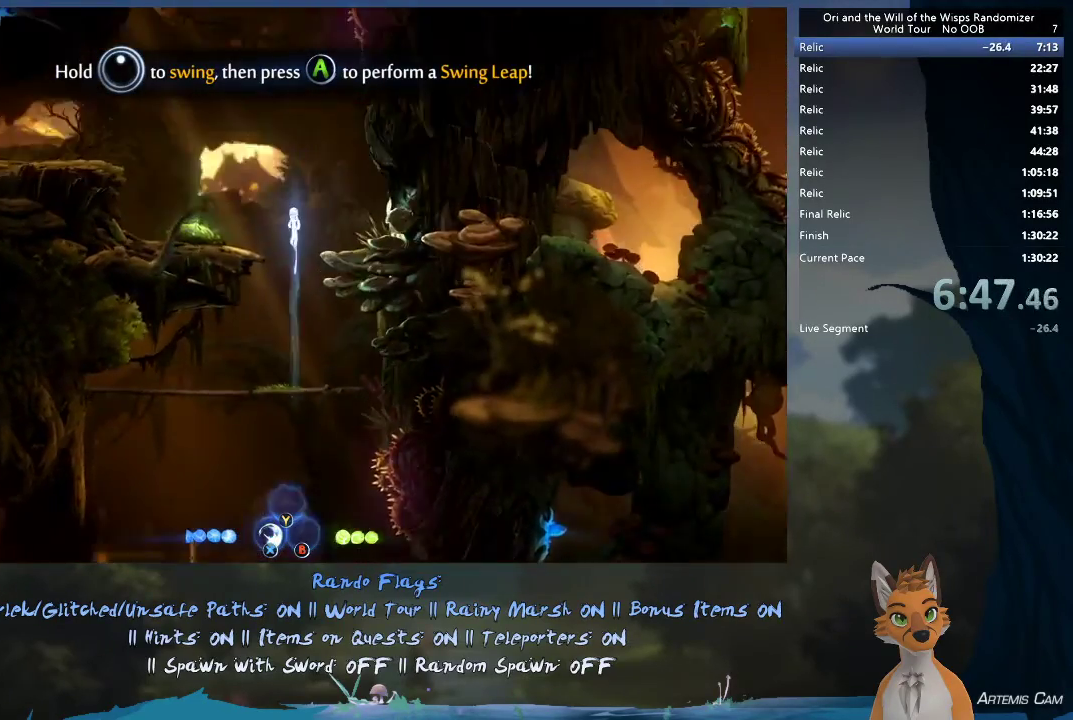
{"dt_ms": 300, "buttons": ["A"], "left_stick": "left", "right_stick": "center", "events": [[133, "left_stick", "left"]]}
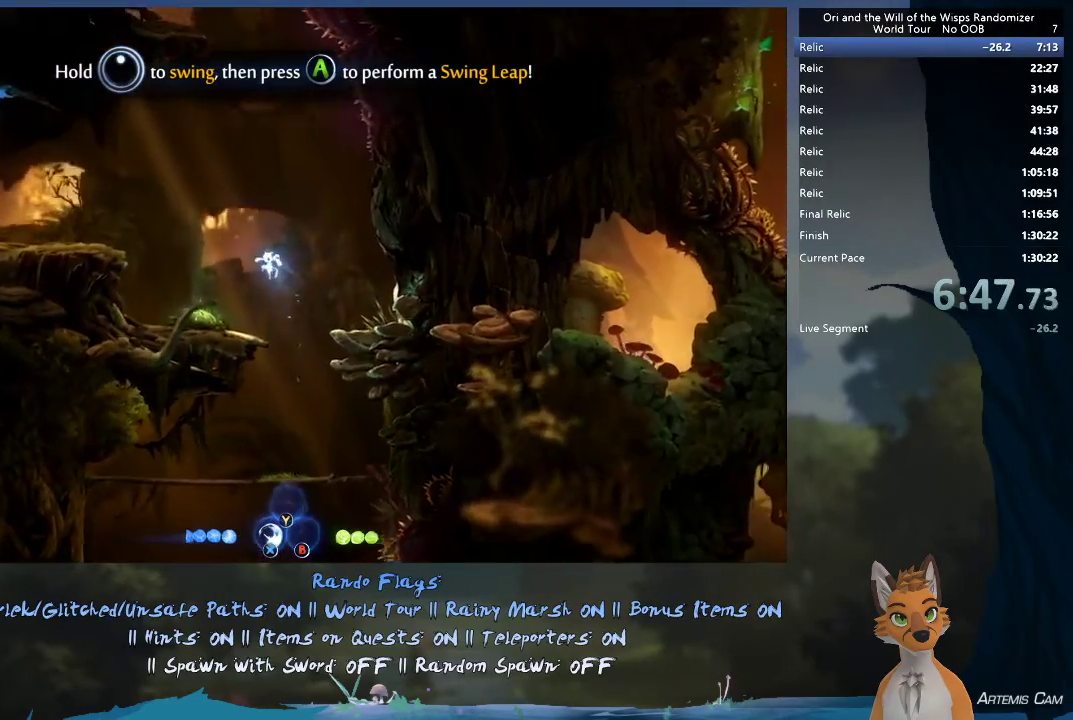
{"dt_ms": 400, "buttons": [], "left_stick": "left", "right_stick": "center", "events": [[200, "R1", "down"], [333, "A", "up"], [333, "R1", "up"]]}
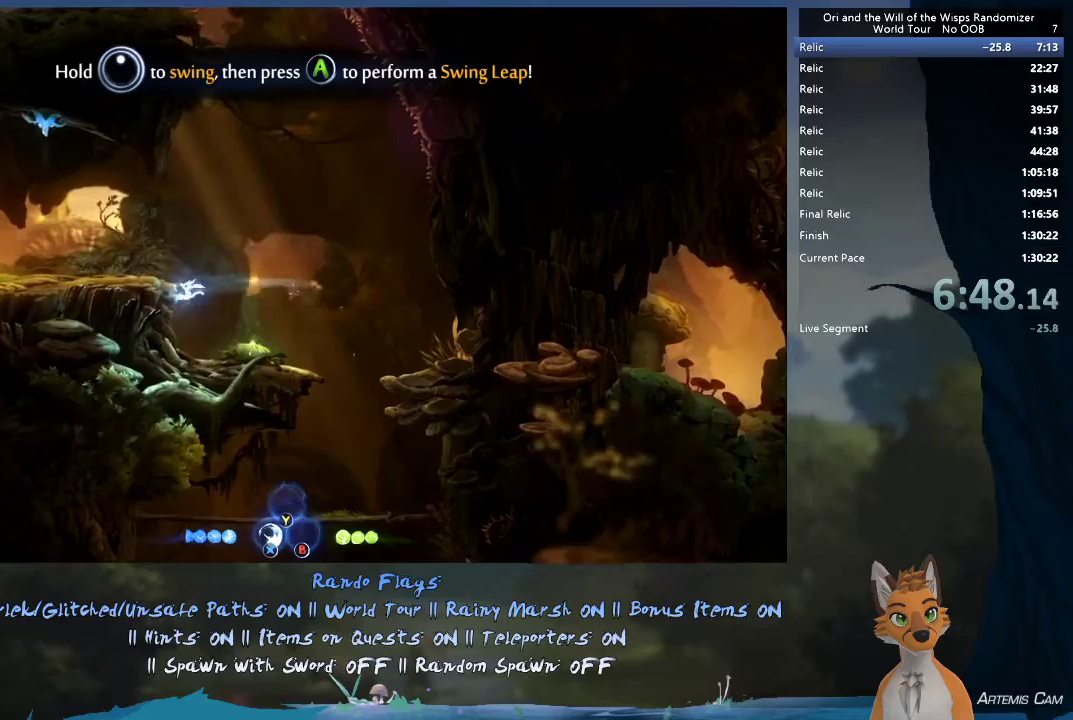
{"dt_ms": 500, "buttons": [], "left_stick": "left", "right_stick": "center", "events": [[67, "A", "down"], [233, "A", "up"], [317, "R1", "down"], [450, "R1", "up"]]}
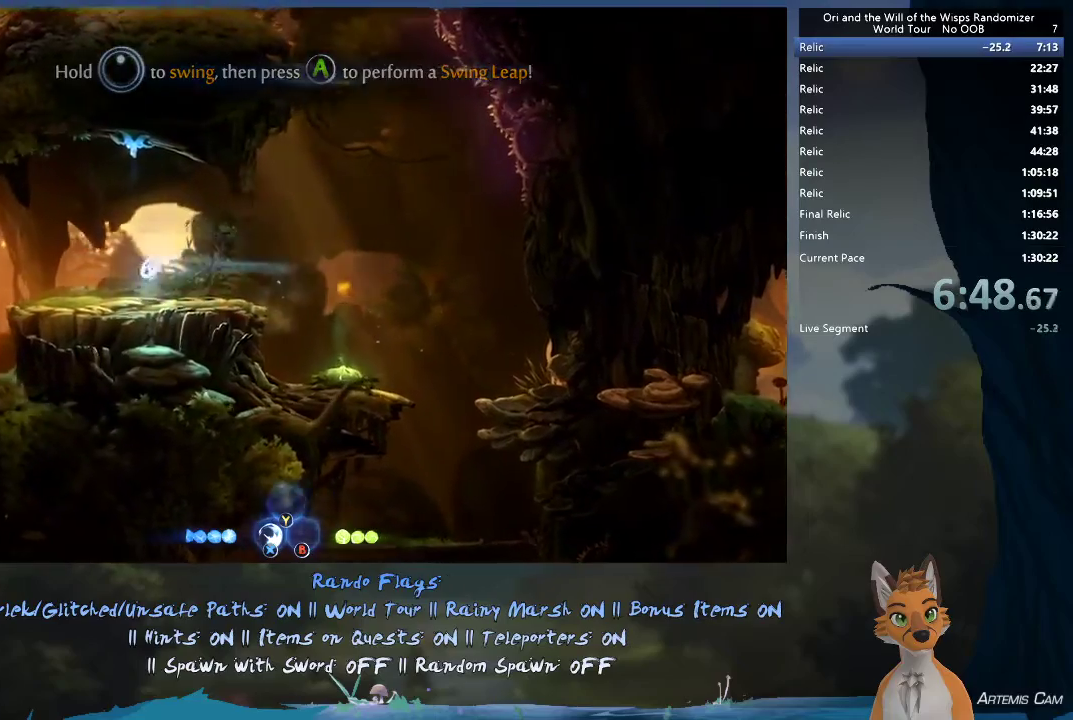
{"dt_ms": 600, "buttons": ["A"], "left_stick": "left", "right_stick": "center", "events": [[517, "A", "down"]]}
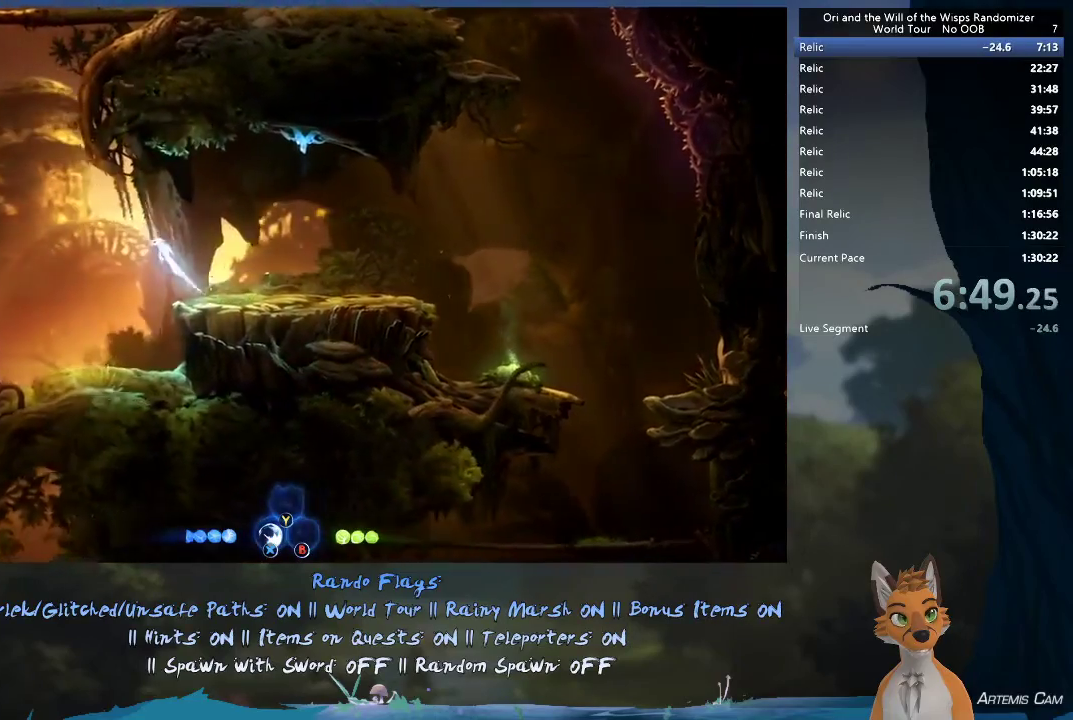
{"dt_ms": 500, "buttons": ["R1"], "left_stick": "left", "right_stick": "center", "events": [[67, "A", "up"], [467, "R1", "down"]]}
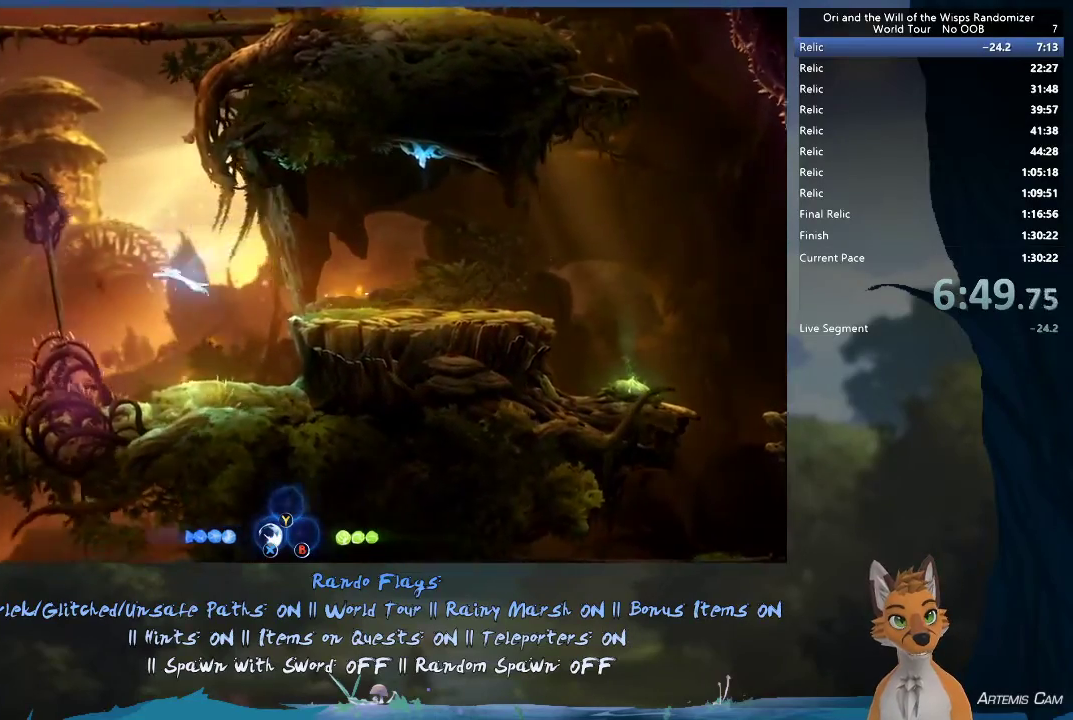
{"dt_ms": 500, "buttons": [], "left_stick": "left", "right_stick": "center", "events": [[100, "R1", "up"]]}
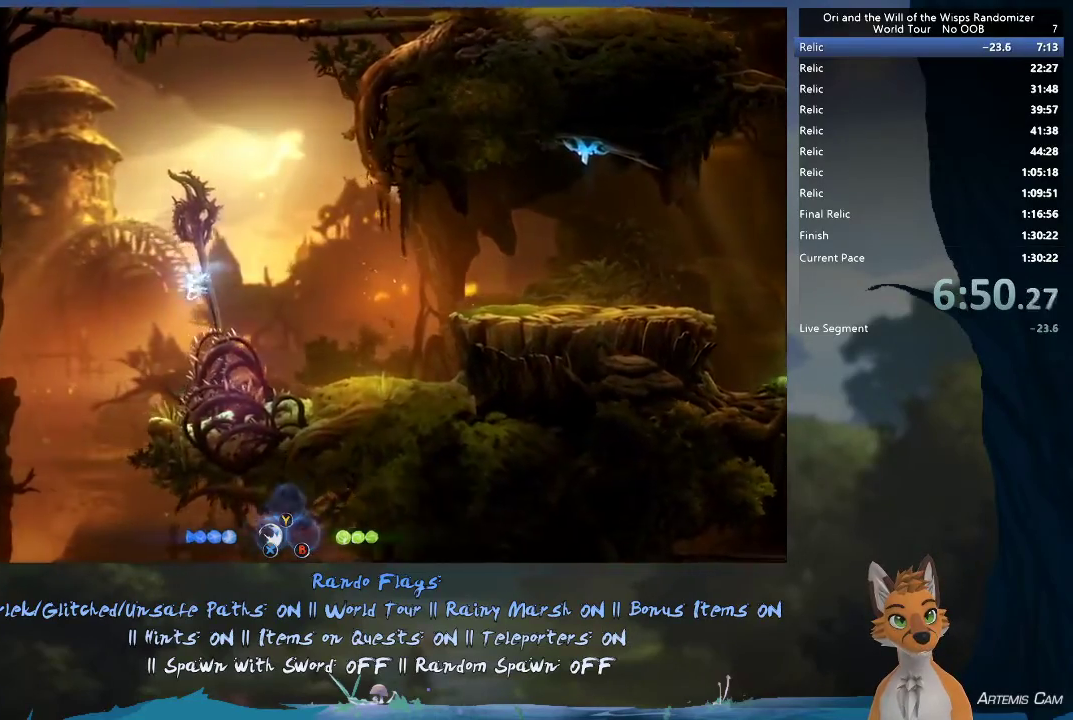
{"dt_ms": 500, "buttons": [], "left_stick": "left", "right_stick": "center", "events": []}
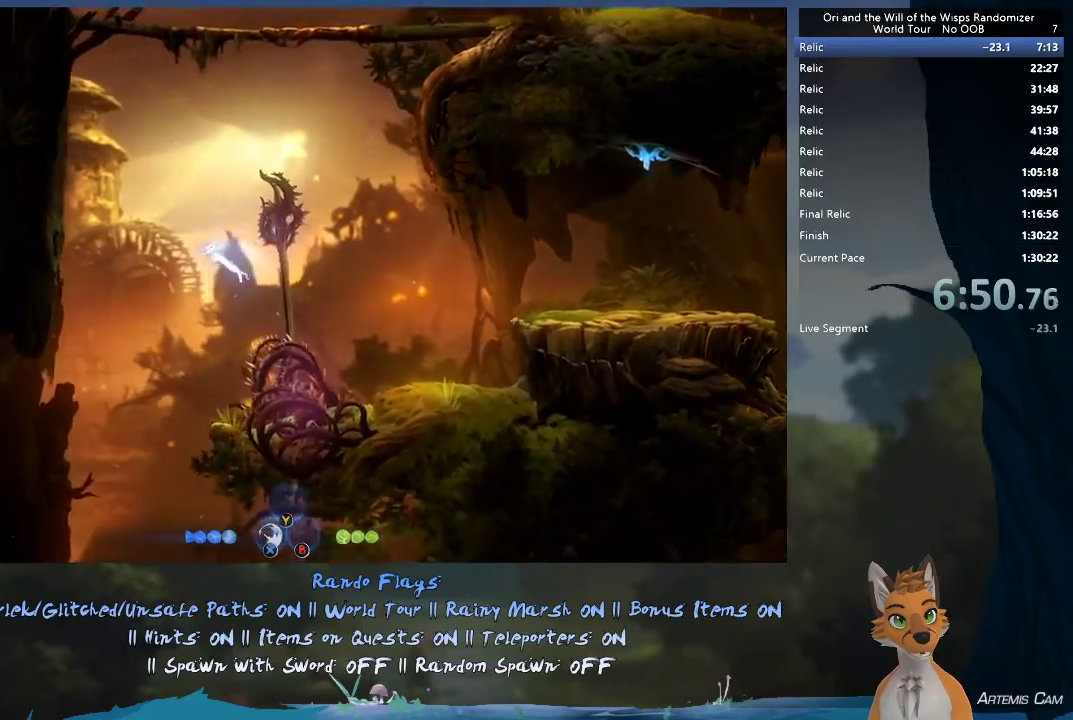
{"dt_ms": 500, "buttons": ["A"], "left_stick": "left", "right_stick": "center", "events": [[83, "R1", "down"], [283, "R1", "up"], [417, "A", "down"]]}
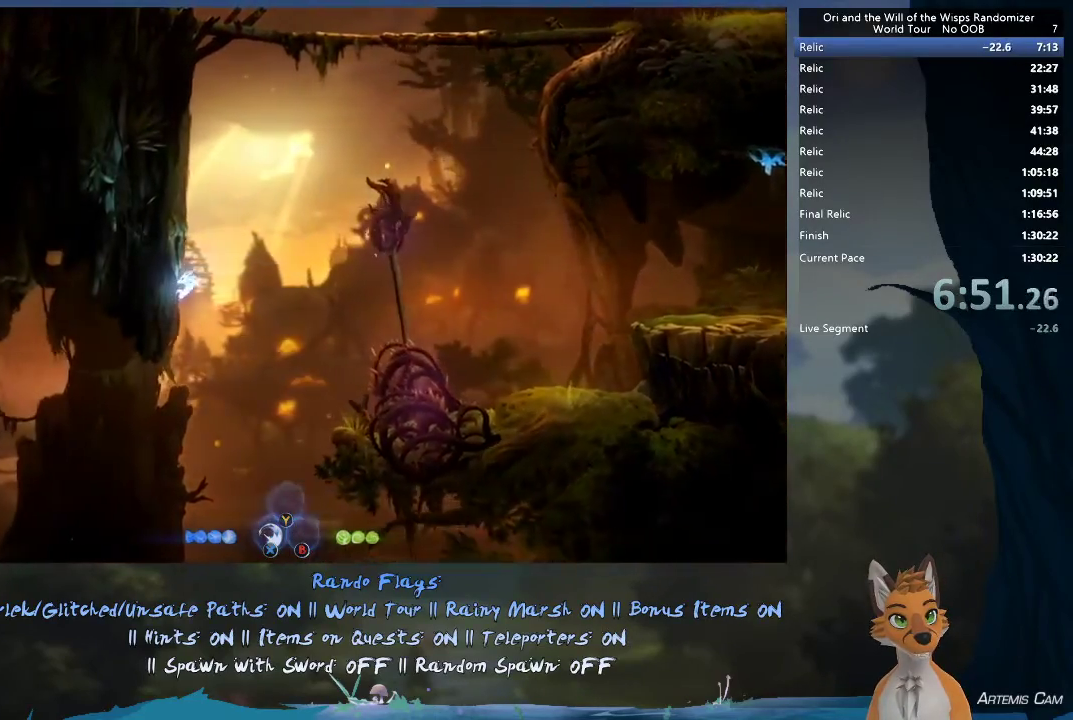
{"dt_ms": 700, "buttons": ["A"], "left_stick": "left", "right_stick": "center", "events": [[167, "A", "up"], [250, "A", "down"], [600, "A", "up"], [700, "A", "down"]]}
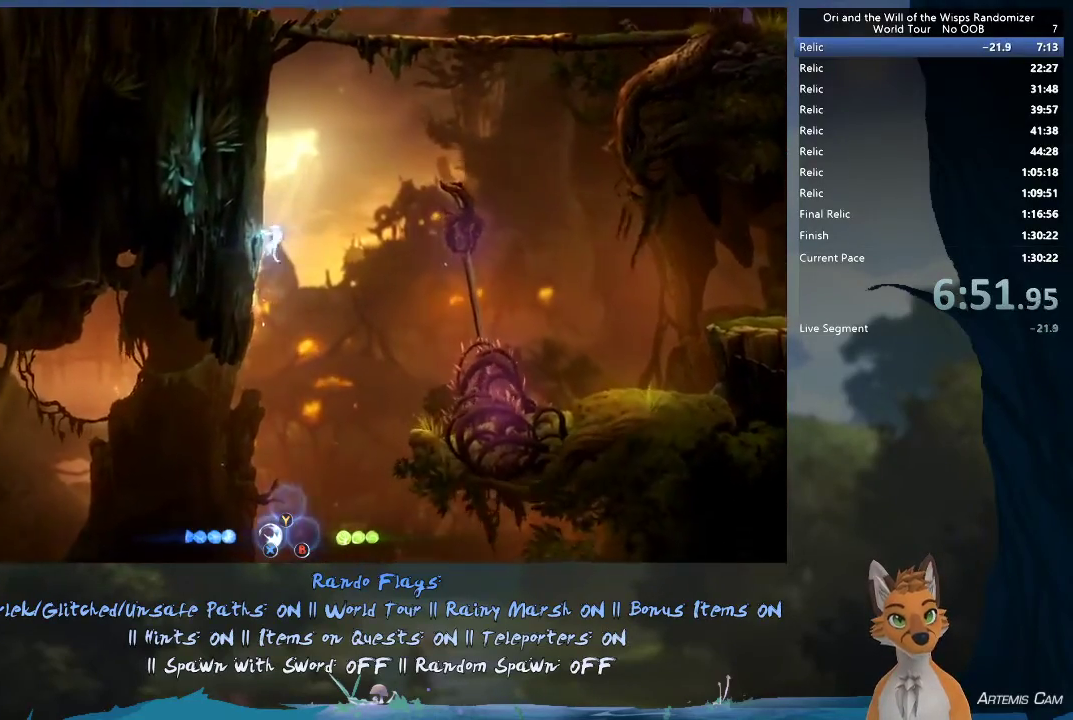
{"dt_ms": 300, "buttons": ["A"], "left_stick": "left", "right_stick": "center", "events": []}
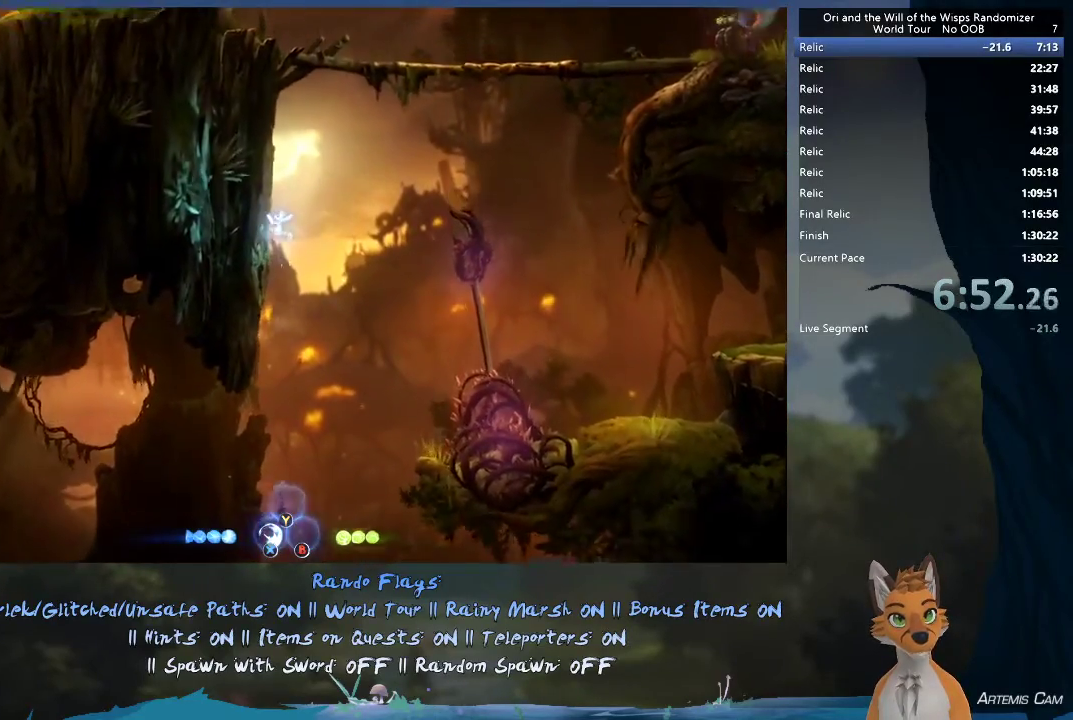
{"dt_ms": 700, "buttons": [], "left_stick": "left", "right_stick": "center", "events": [[17, "A", "up"], [100, "A", "down"], [400, "A", "up"], [500, "A", "down"], [683, "A", "up"]]}
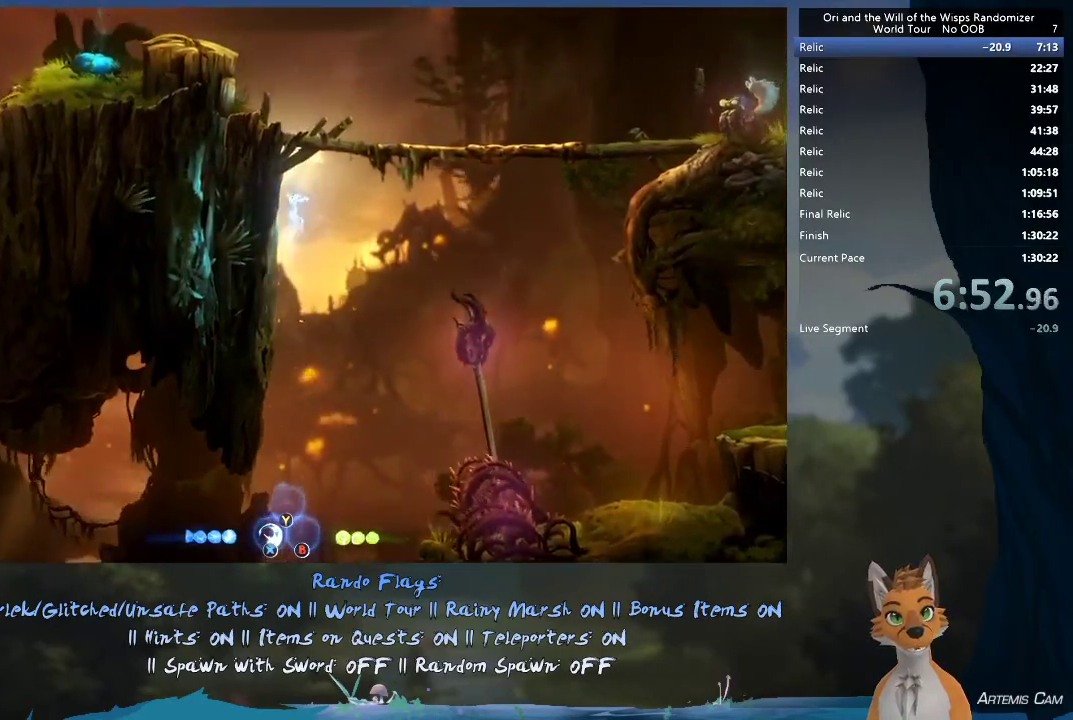
{"dt_ms": 300, "buttons": ["A"], "left_stick": "left", "right_stick": "center", "events": [[183, "A", "down"]]}
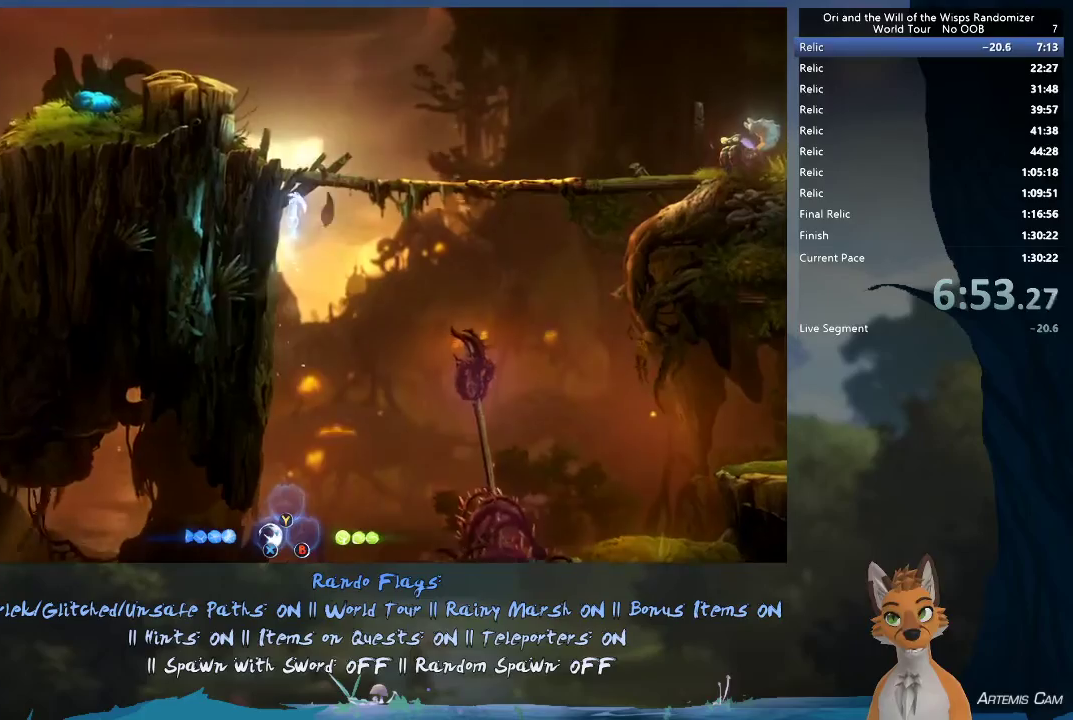
{"dt_ms": 600, "buttons": [], "left_stick": "left", "right_stick": "center", "events": [[133, "A", "up"], [250, "A", "down"], [567, "A", "up"]]}
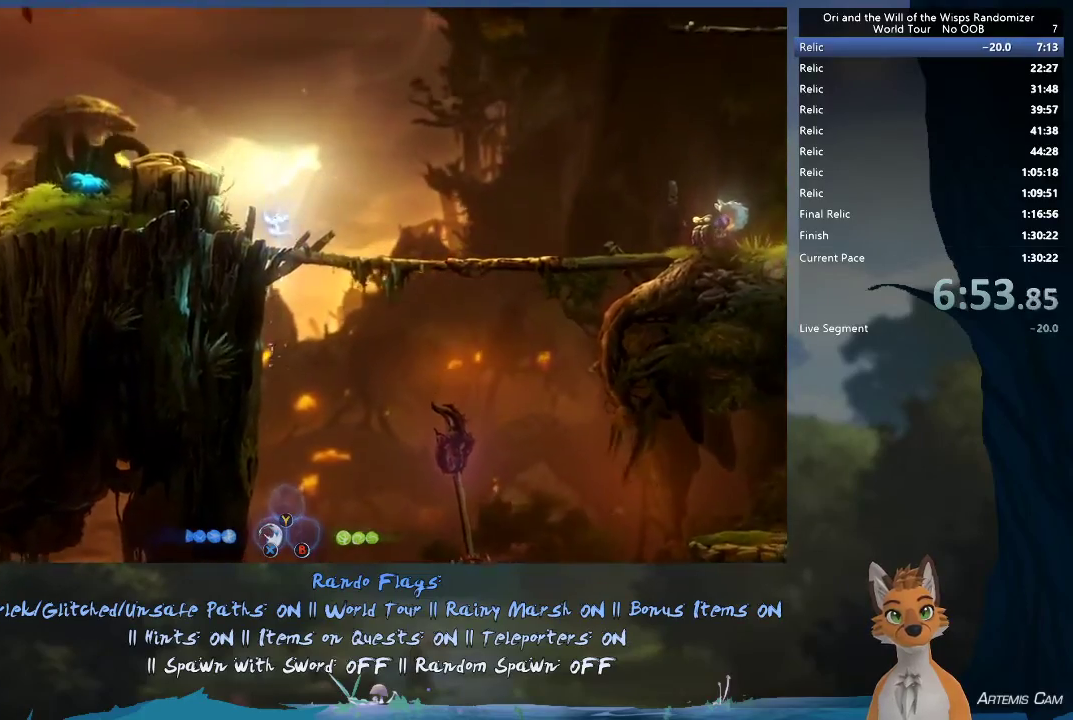
{"dt_ms": 500, "buttons": ["A"], "left_stick": "left", "right_stick": "center", "events": [[167, "A", "down"], [383, "A", "up"], [467, "A", "down"]]}
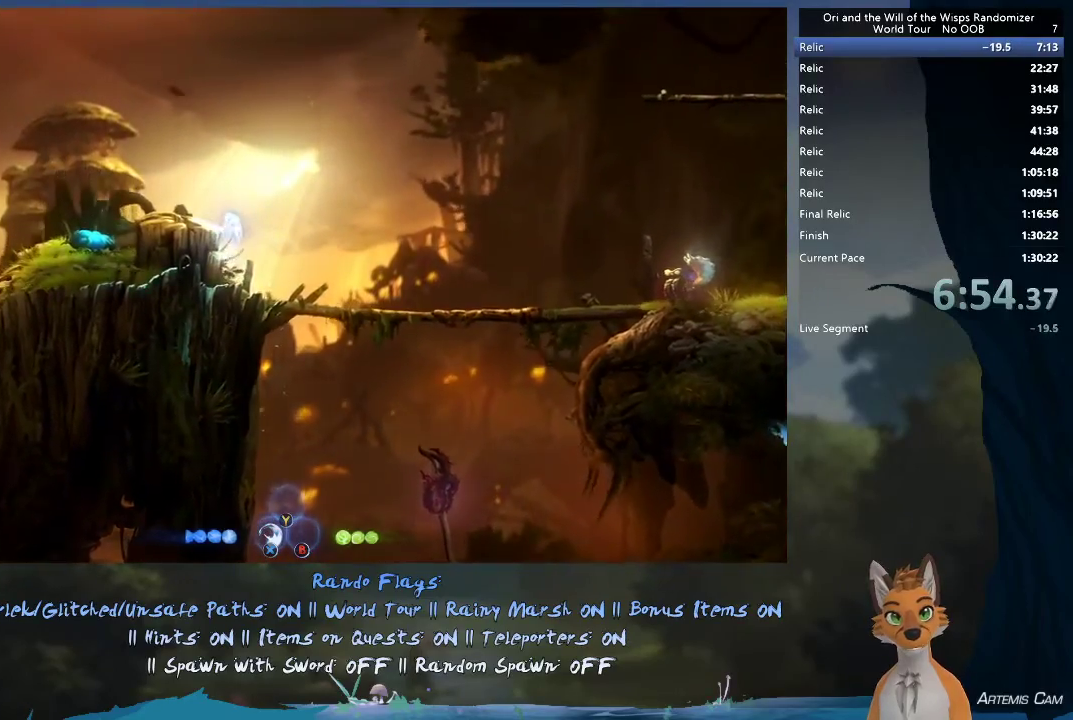
{"dt_ms": 400, "buttons": ["A"], "left_stick": "left", "right_stick": "center", "events": []}
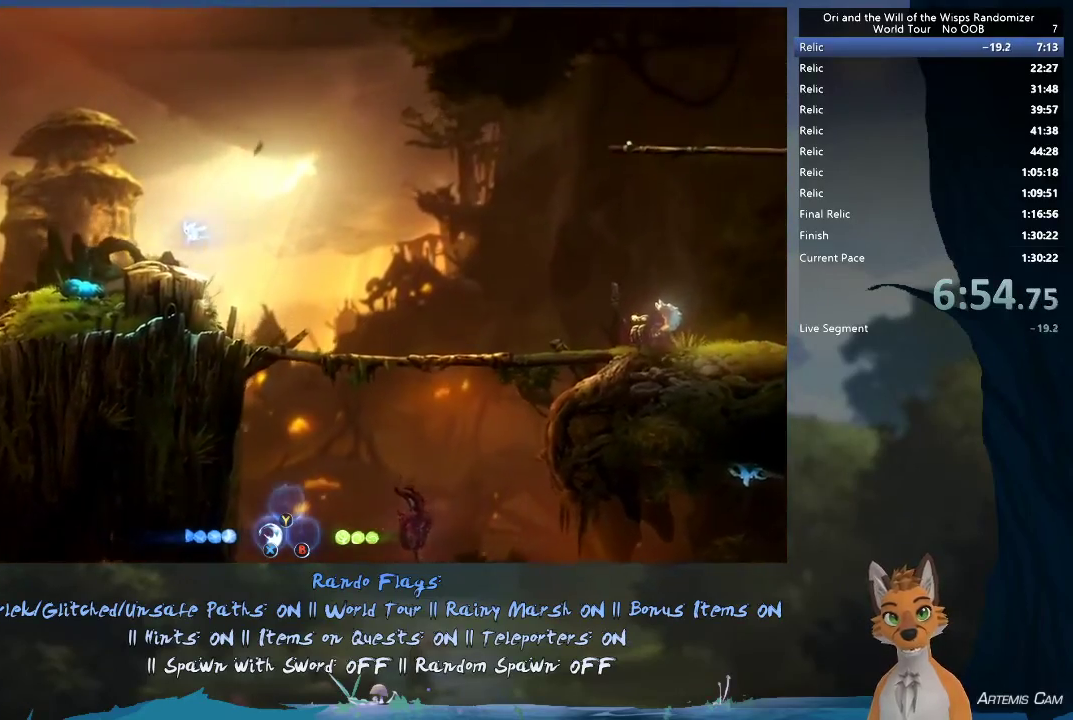
{"dt_ms": 500, "buttons": [], "left_stick": "left", "right_stick": "center", "events": [[117, "A", "up"]]}
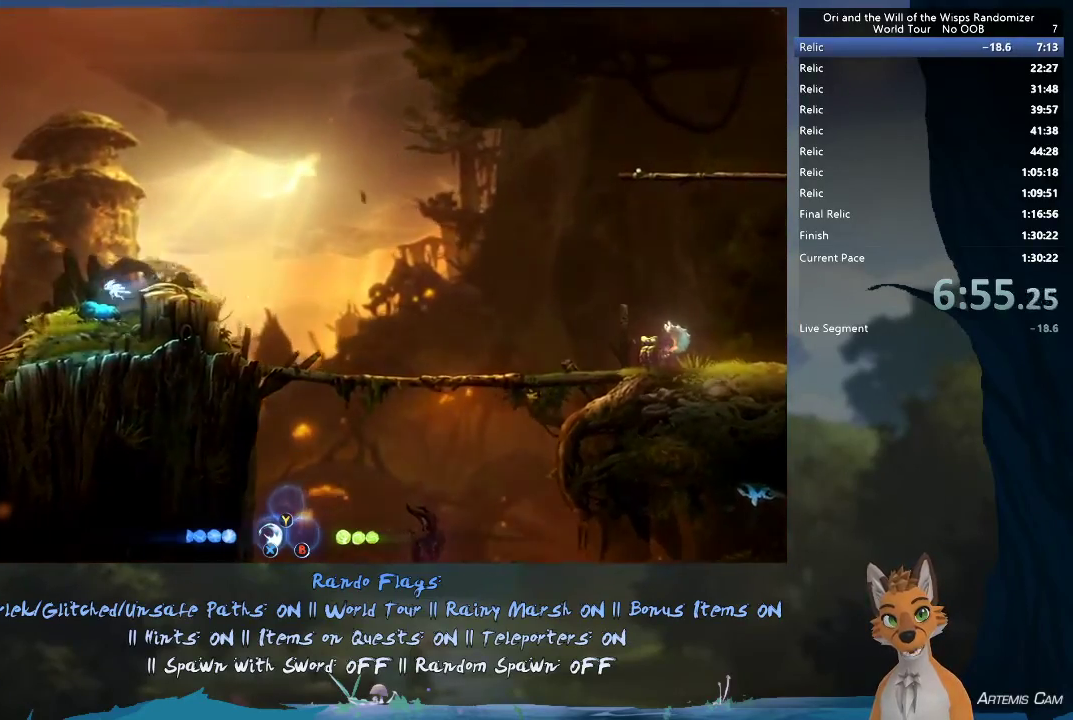
{"dt_ms": 500, "buttons": [], "left_stick": "right", "right_stick": "center", "events": [[83, "left_stick", "right"]]}
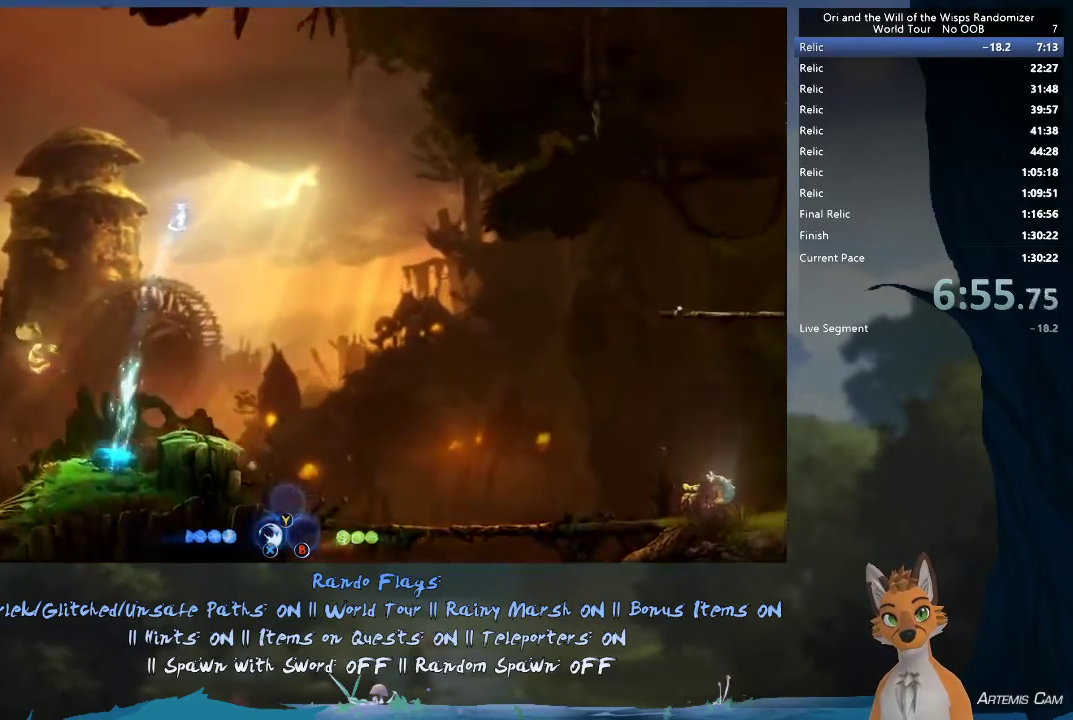
{"dt_ms": 700, "buttons": [], "left_stick": "right", "right_stick": "center", "events": []}
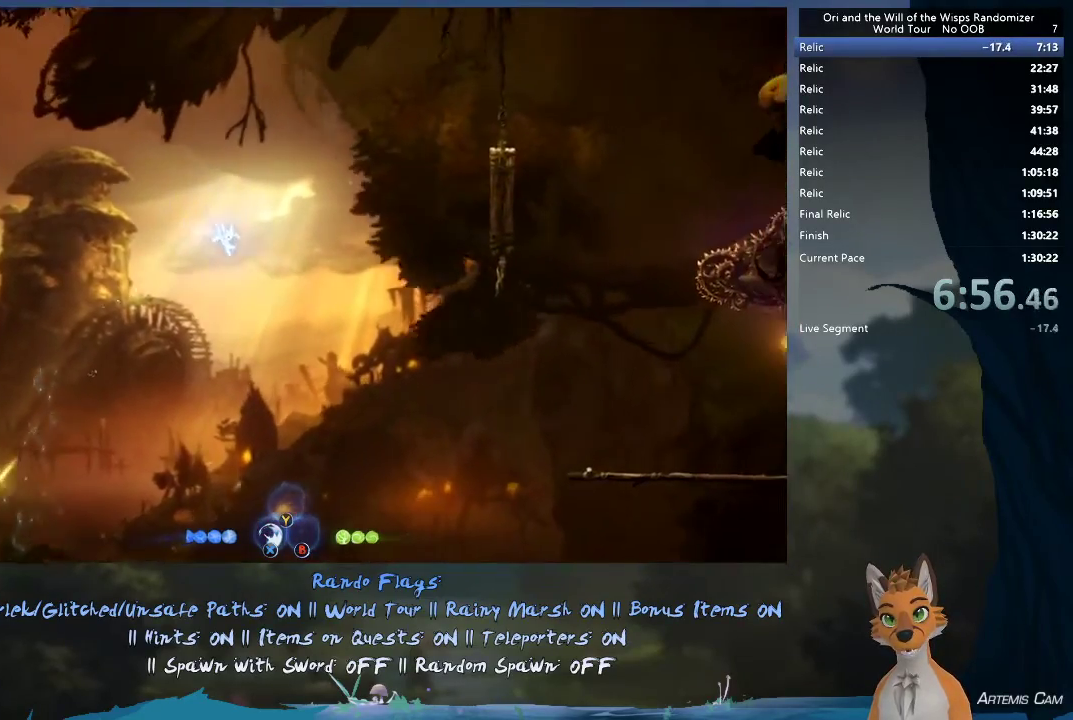
{"dt_ms": 300, "buttons": ["R1"], "left_stick": "right", "right_stick": "center", "events": [[200, "R1", "down"]]}
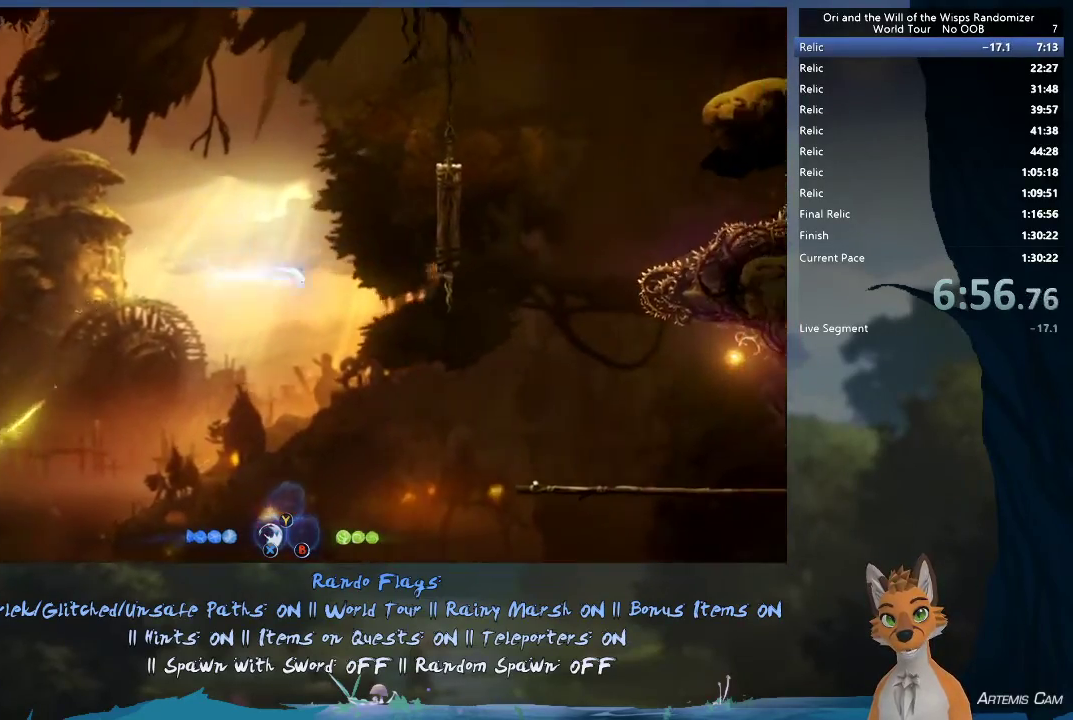
{"dt_ms": 500, "buttons": ["R2"], "left_stick": "right", "right_stick": "center", "events": [[250, "R1", "up"], [433, "R2", "down"]]}
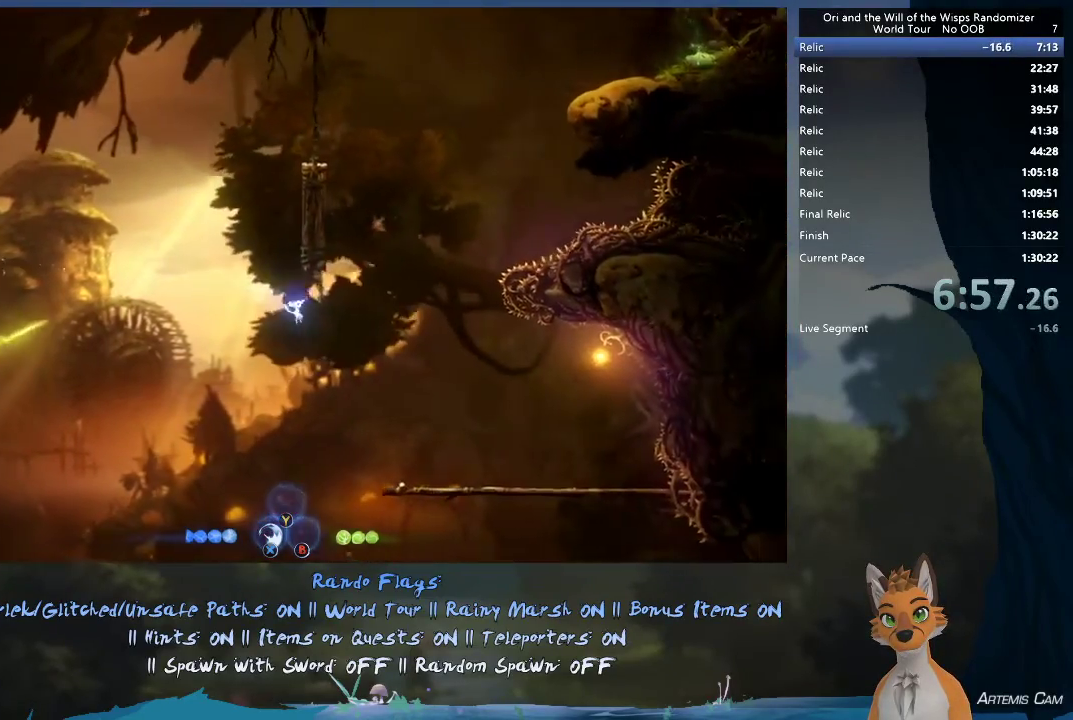
{"dt_ms": 500, "buttons": ["R2"], "left_stick": "right", "right_stick": "center", "events": []}
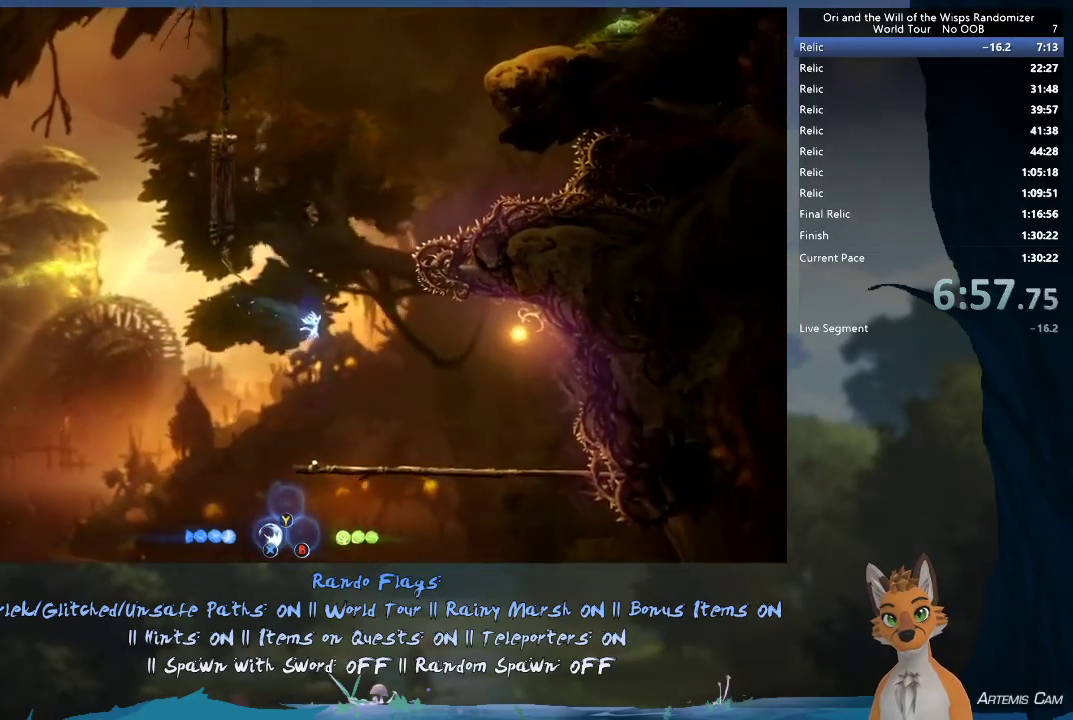
{"dt_ms": 400, "buttons": [], "left_stick": "right", "right_stick": "center", "events": [[383, "R2", "up"]]}
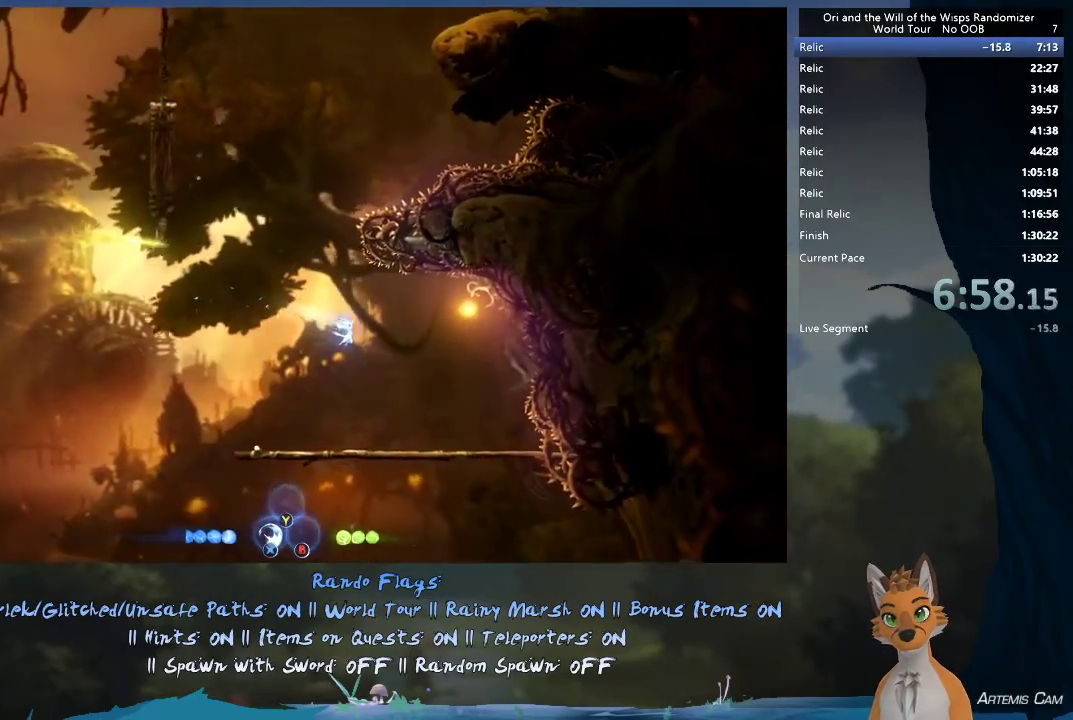
{"dt_ms": 600, "buttons": [], "left_stick": "up", "right_stick": "center", "events": [[500, "left_stick", "up"]]}